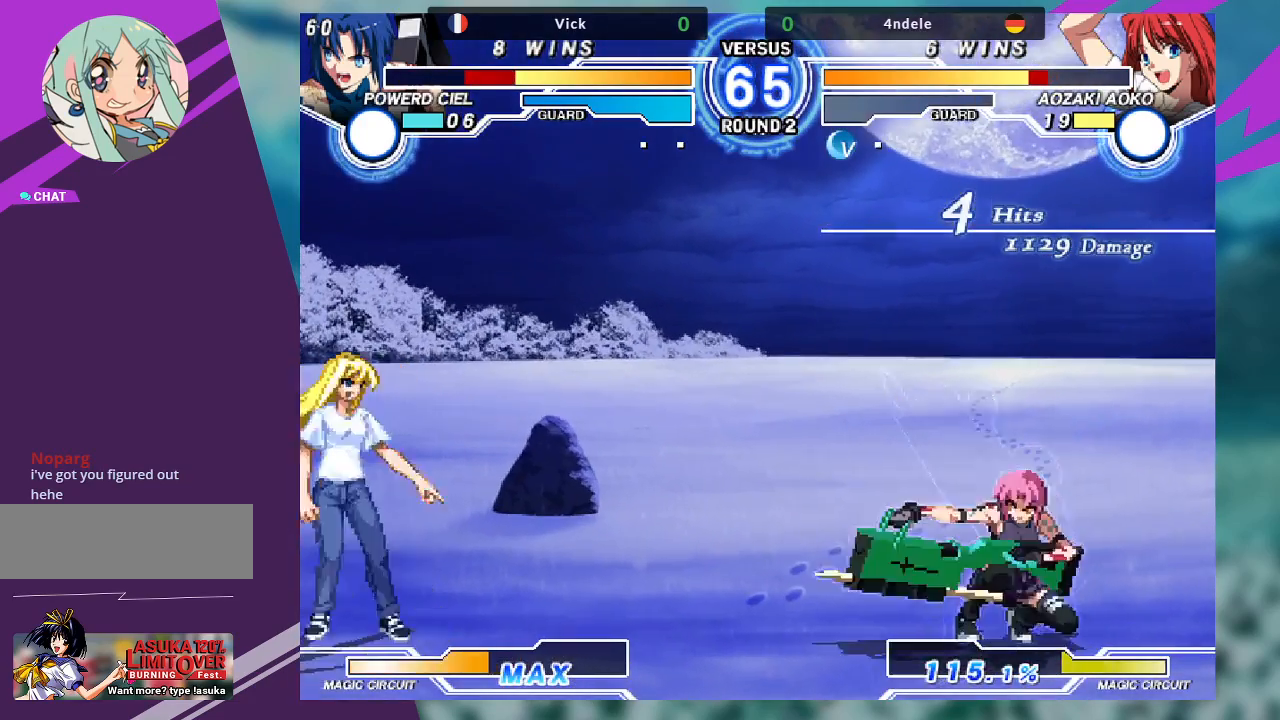
Gameplay with a controller (arcade stick); each line is a JSON object with the inputs held at the frame after it. "events" lists button and stick changes between this image and that frame as [ms after this image, input, new state], when the widget could be followed in between. Not read: L3 R3.
{"buttons": [], "left_stick": "center", "events": [[33, "left_stick", "left"], [200, "left_stick", "down"], [267, "left_stick", "right"], [300, "TRIANGLE", "down"], [367, "TRIANGLE", "up"], [400, "left_stick", "center"]]}
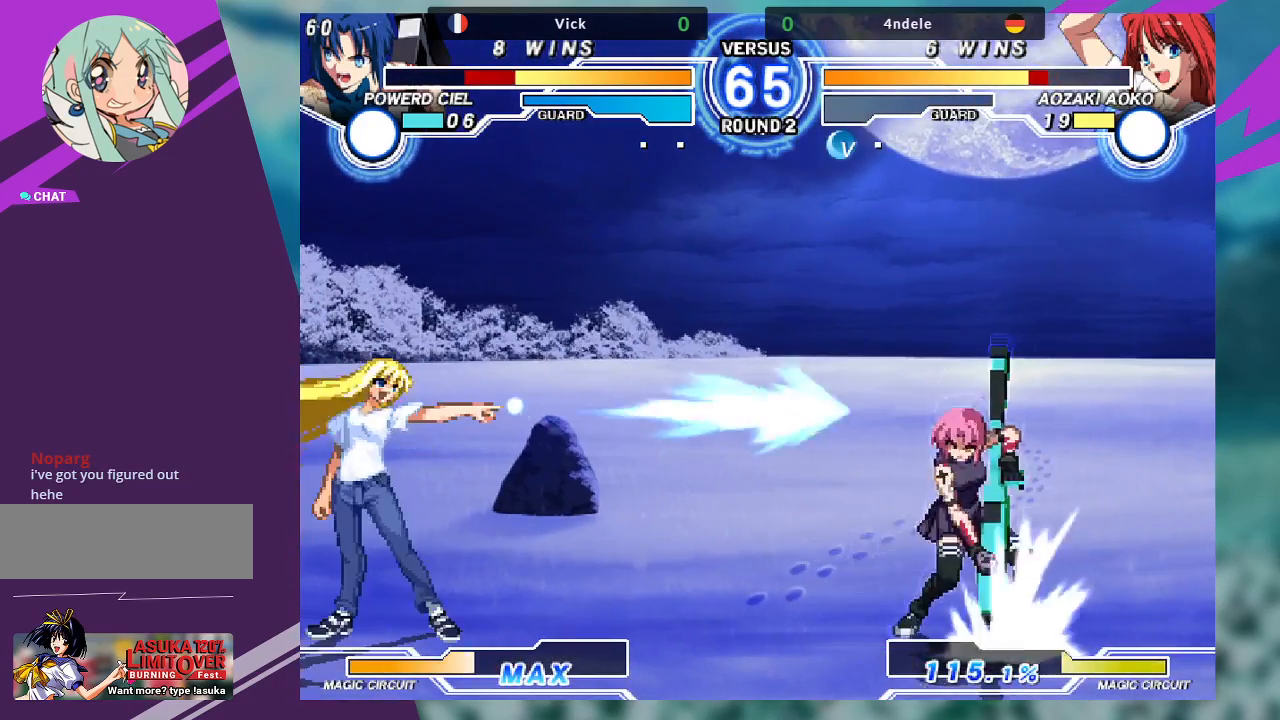
{"buttons": [], "left_stick": "down-right", "events": [[33, "R1", "down"], [33, "SQUARE", "down"], [33, "TRIANGLE", "down"], [100, "TRIANGLE", "up"], [133, "R1", "up"], [133, "SQUARE", "up"], [200, "left_stick", "down-right"]]}
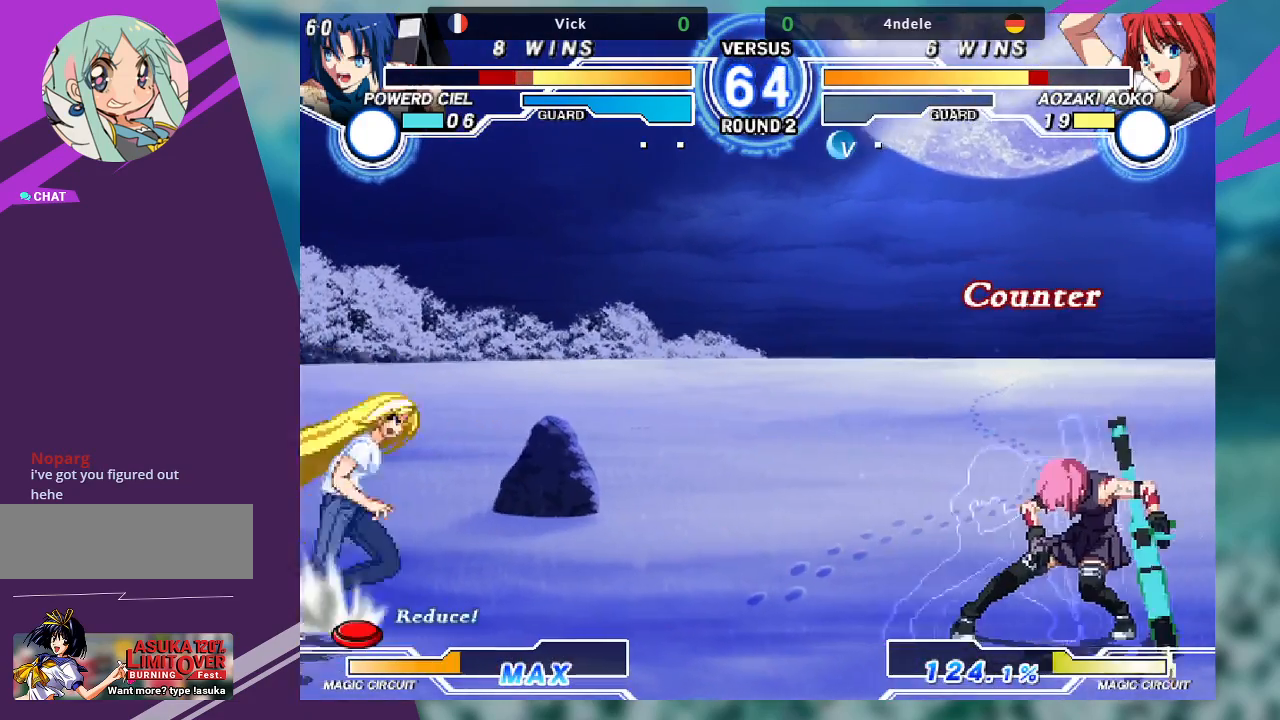
{"buttons": [], "left_stick": "up-left", "events": [[67, "left_stick", "left"], [133, "left_stick", "up-left"]]}
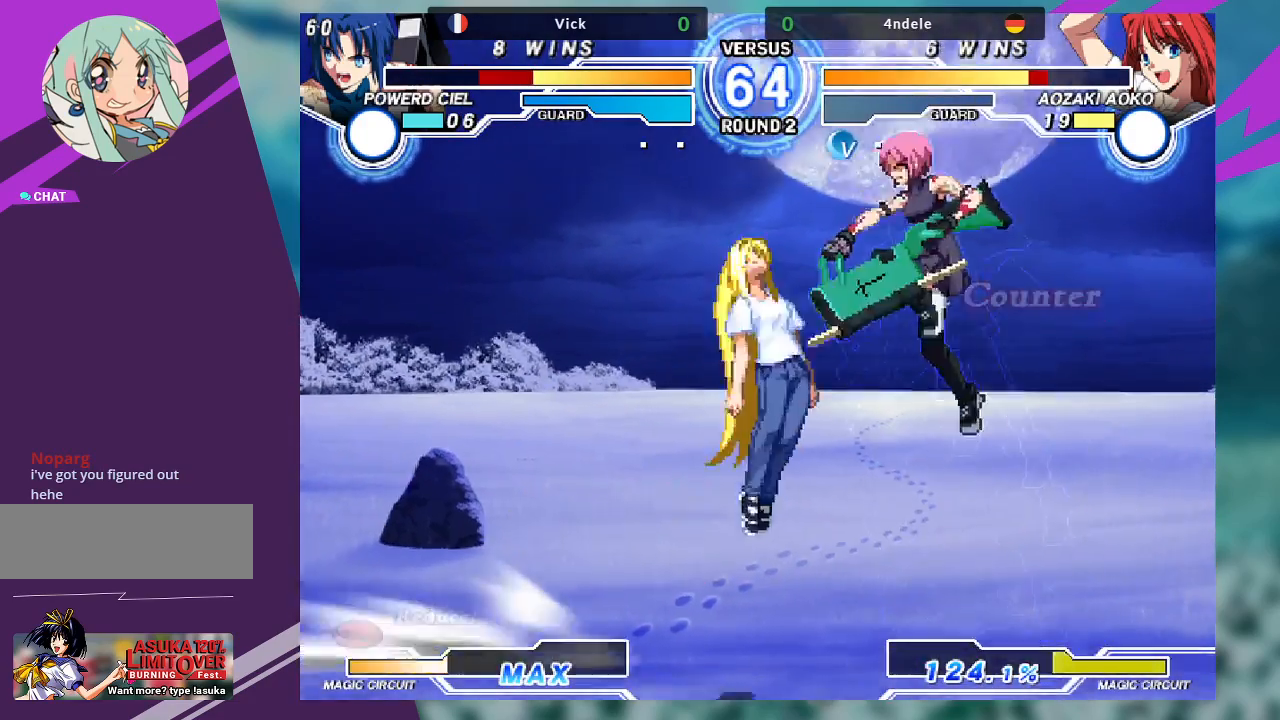
{"buttons": [], "left_stick": "down-right", "events": [[33, "left_stick", "center"], [100, "TRIANGLE", "down"], [200, "TRIANGLE", "up"], [467, "left_stick", "down-right"]]}
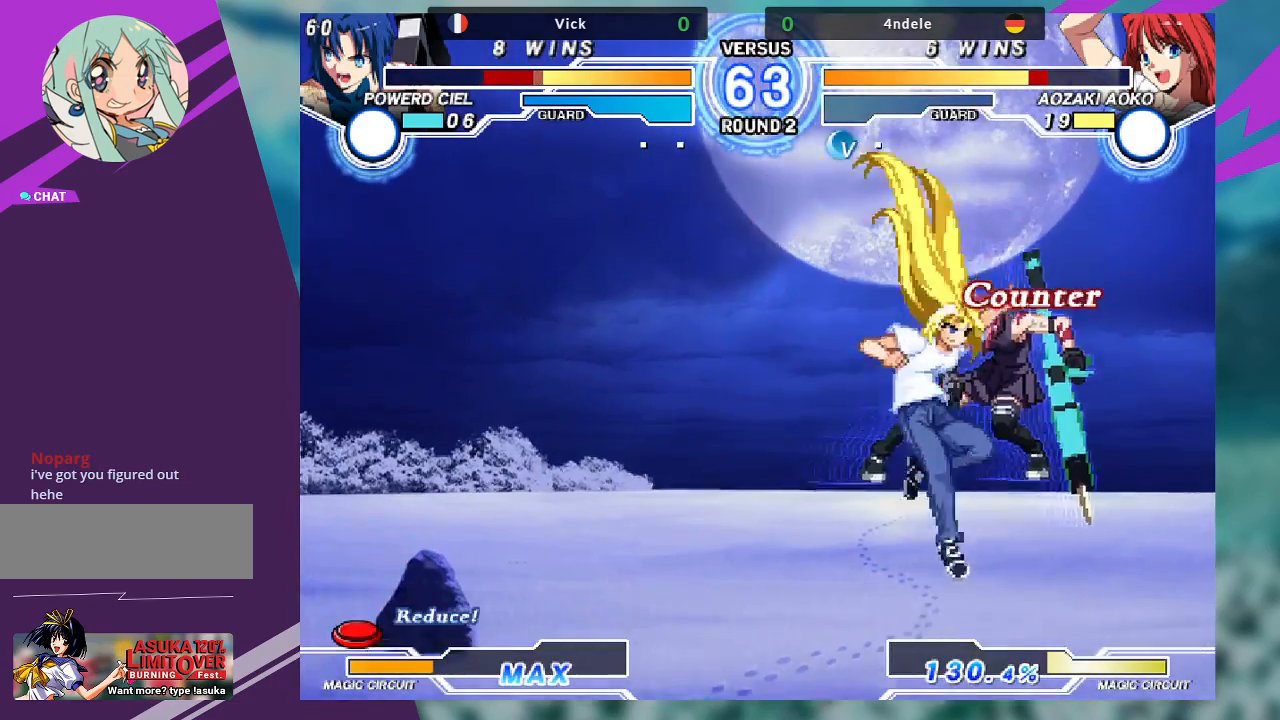
{"buttons": [], "left_stick": "down-right", "events": [[333, "SQUARE", "down"], [333, "TRIANGLE", "down"], [400, "TRIANGLE", "up"], [433, "SQUARE", "up"]]}
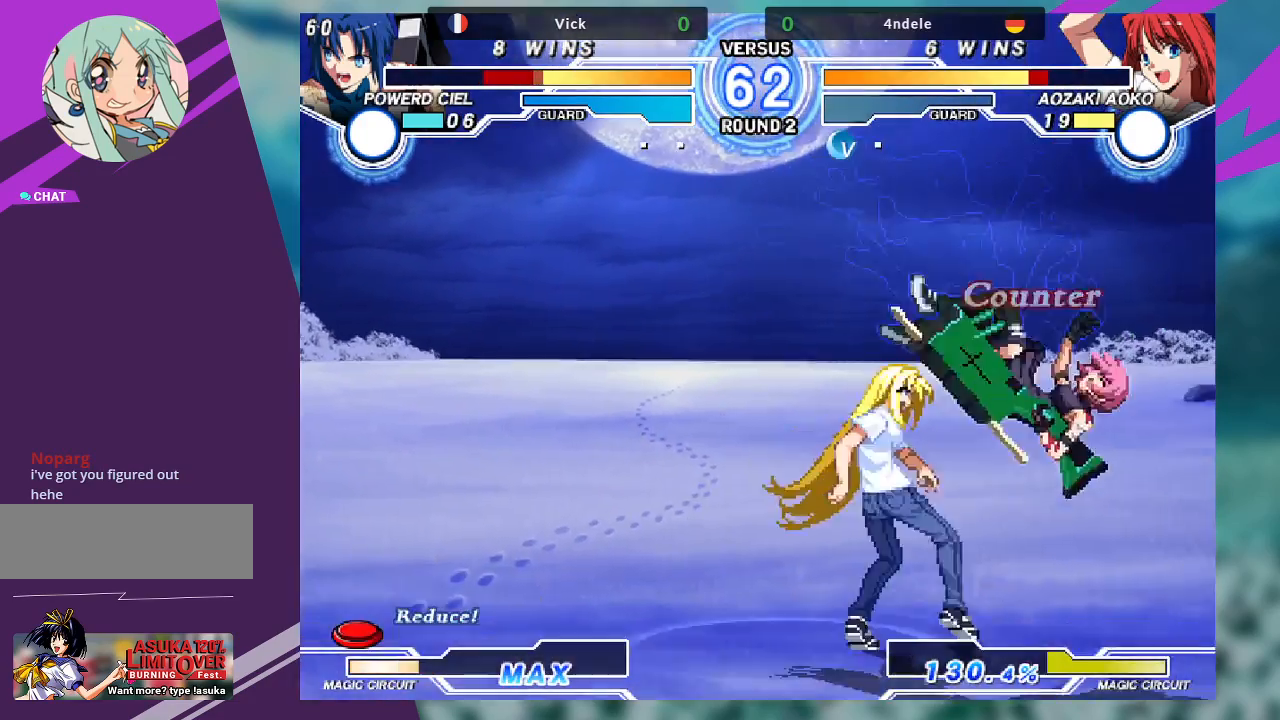
{"buttons": [], "left_stick": "down-right", "events": [[200, "TRIANGLE", "down"], [233, "SQUARE", "down"], [300, "TRIANGLE", "up"], [333, "SQUARE", "up"]]}
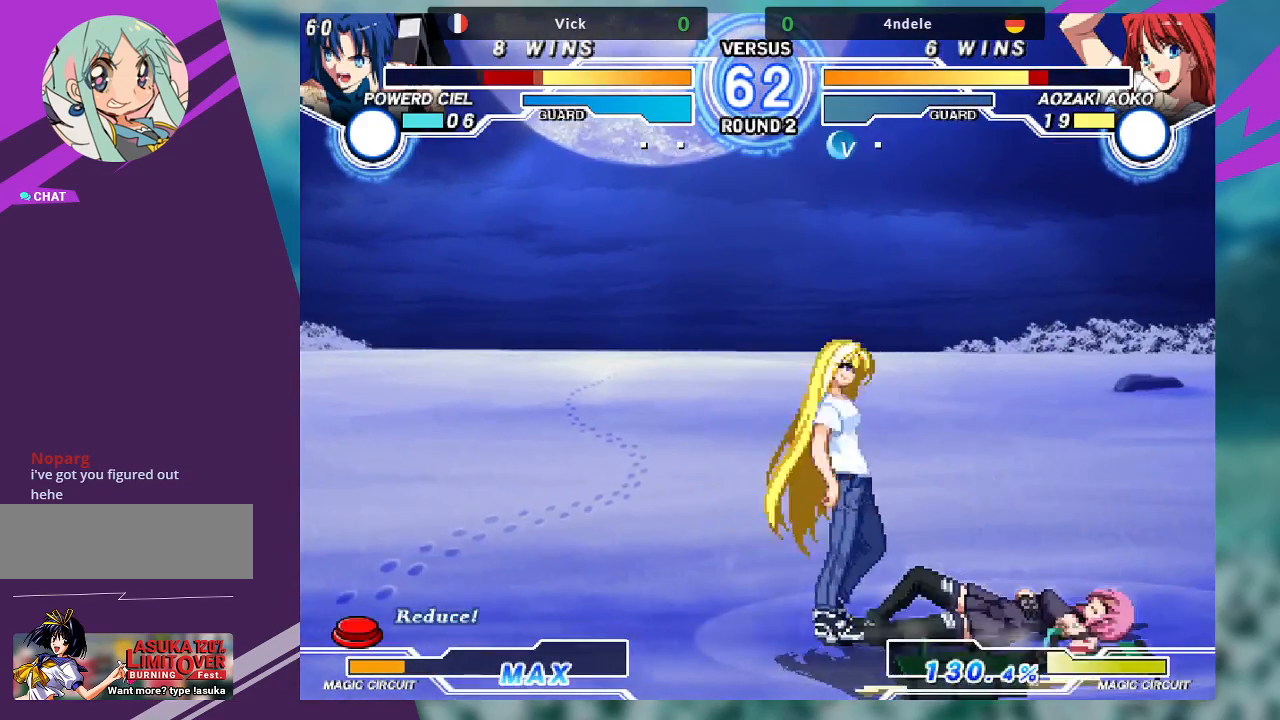
{"buttons": [], "left_stick": "down-right", "events": []}
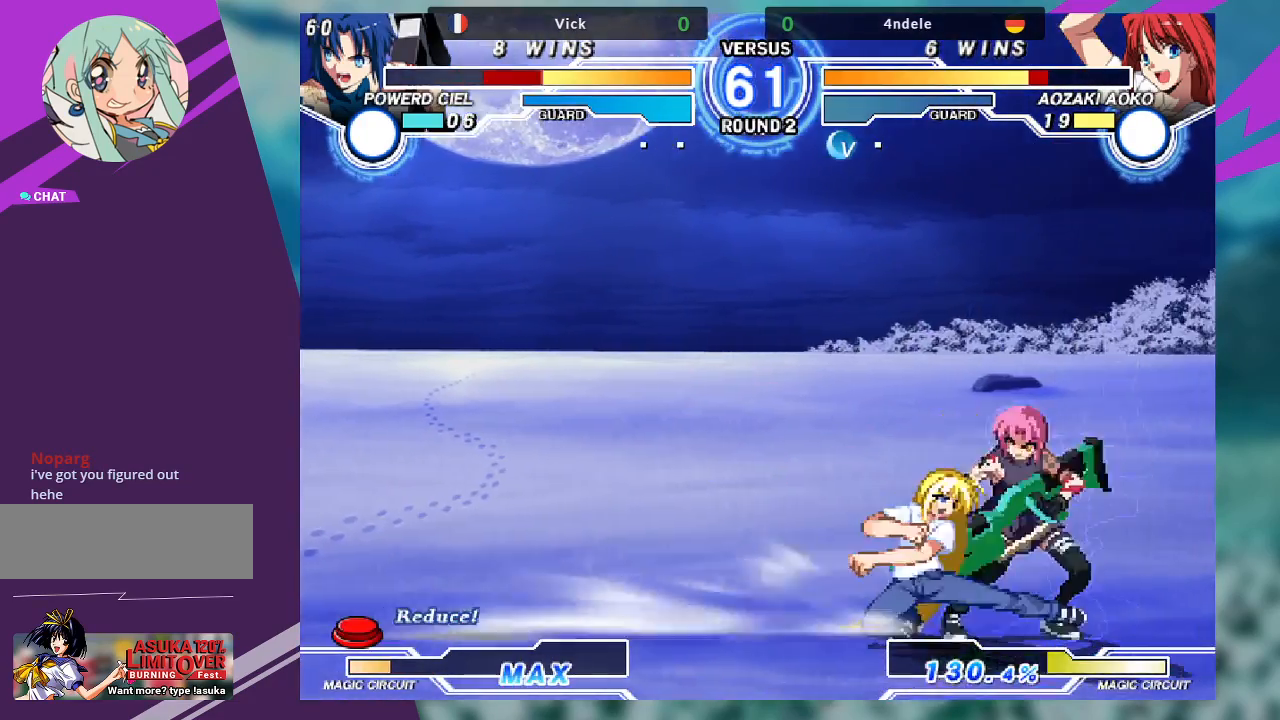
{"buttons": ["R1"], "left_stick": "center", "events": [[433, "left_stick", "left"], [500, "R1", "down"], [500, "left_stick", "center"]]}
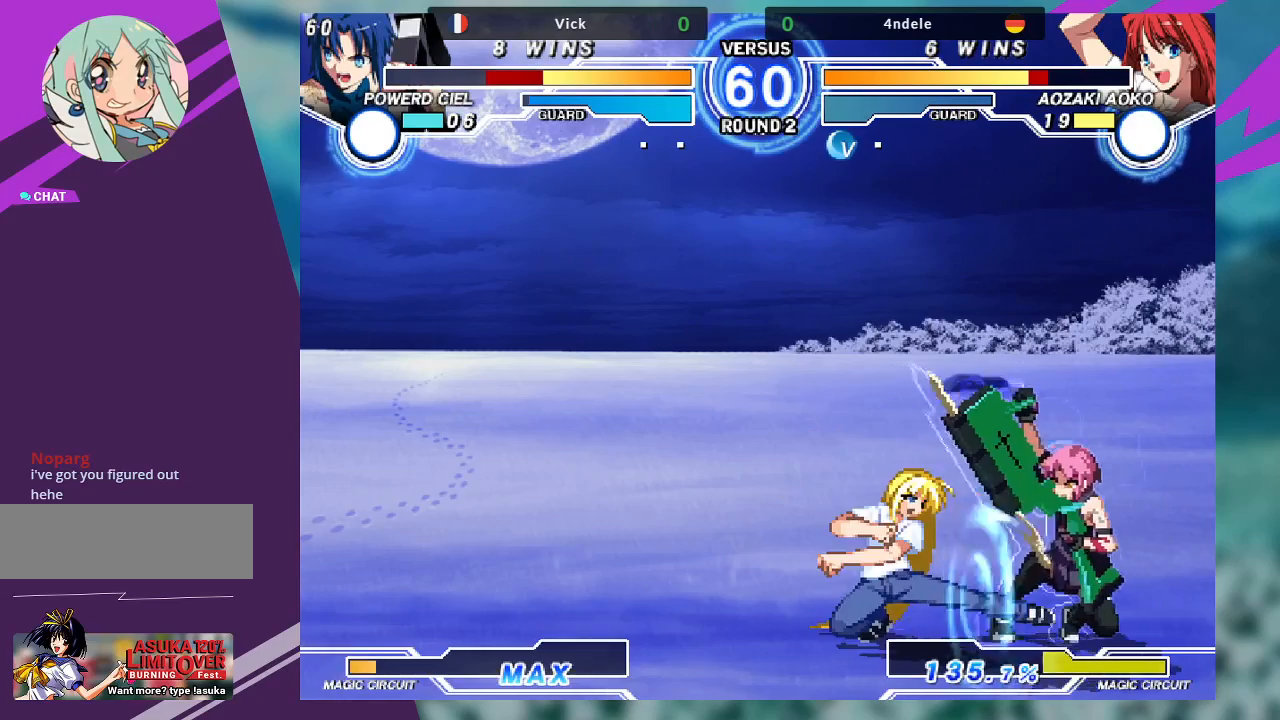
{"buttons": ["R1"], "left_stick": "center", "events": [[100, "R1", "up"], [300, "left_stick", "right"], [467, "R1", "down"], [500, "left_stick", "center"]]}
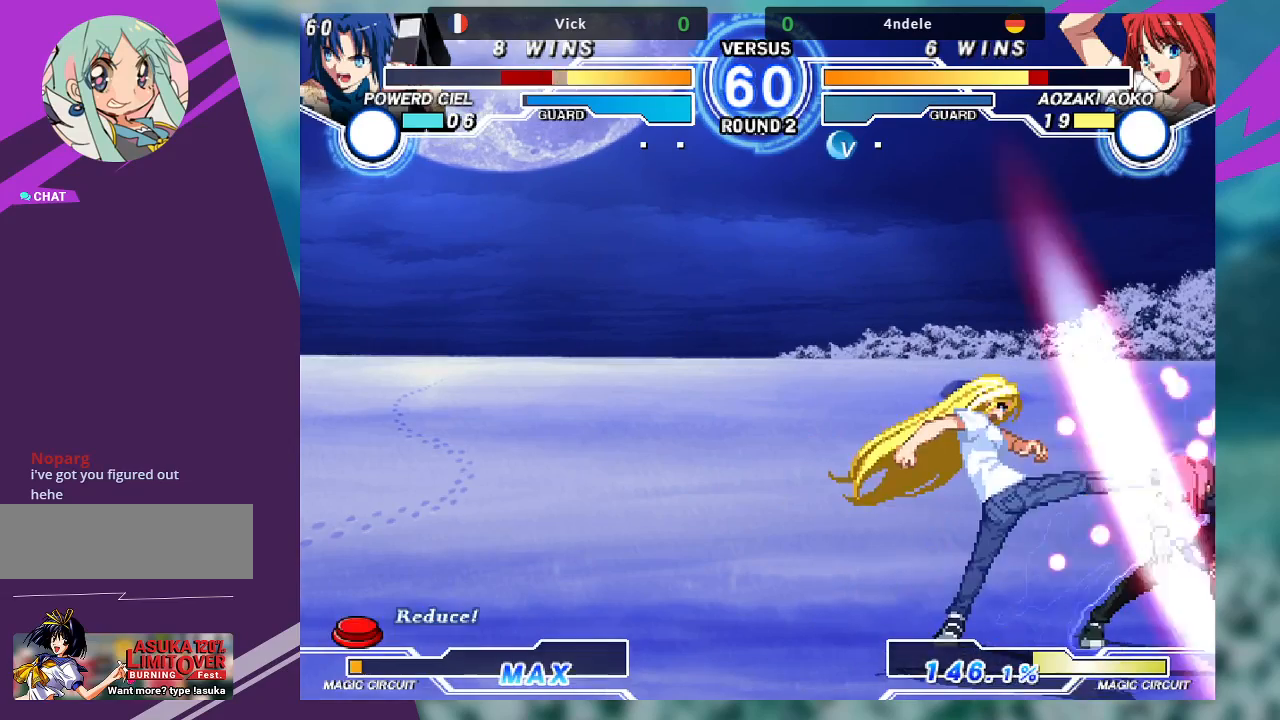
{"buttons": [], "left_stick": "right", "events": [[67, "R1", "up"], [367, "left_stick", "right"]]}
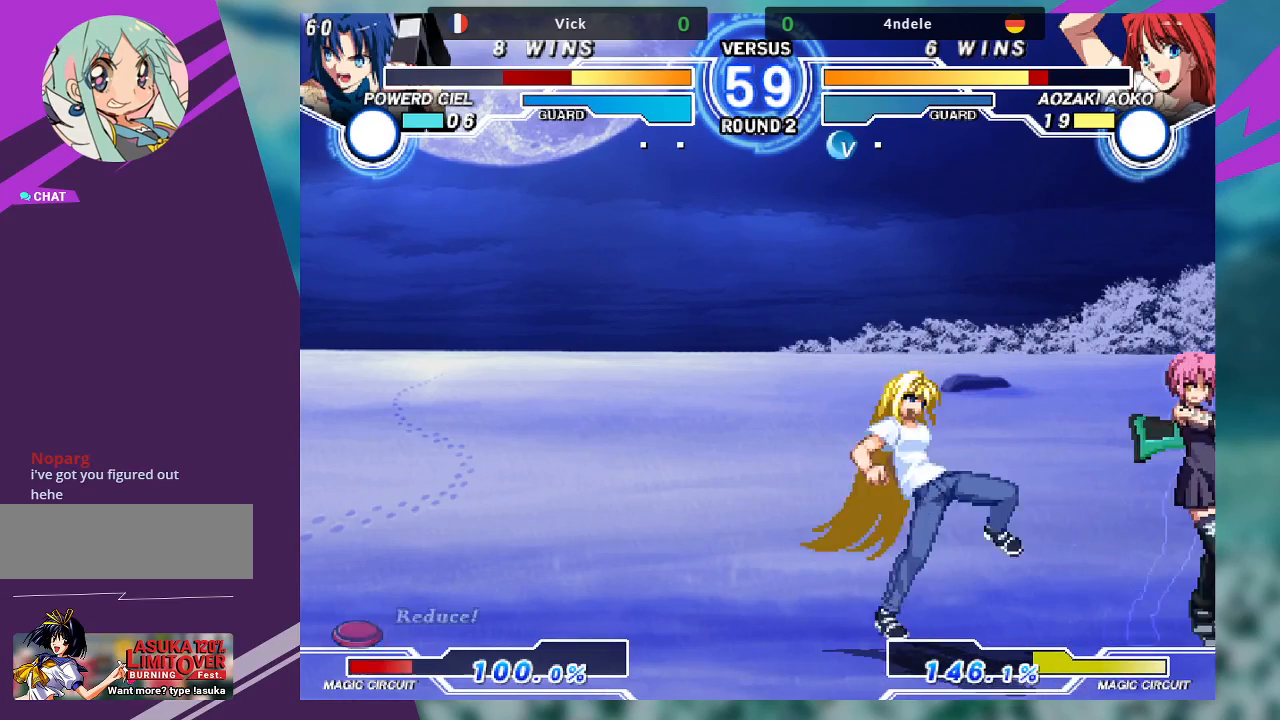
{"buttons": [], "left_stick": "left", "events": [[67, "left_stick", "down-right"], [300, "left_stick", "left"], [400, "left_stick", "center"], [467, "left_stick", "left"]]}
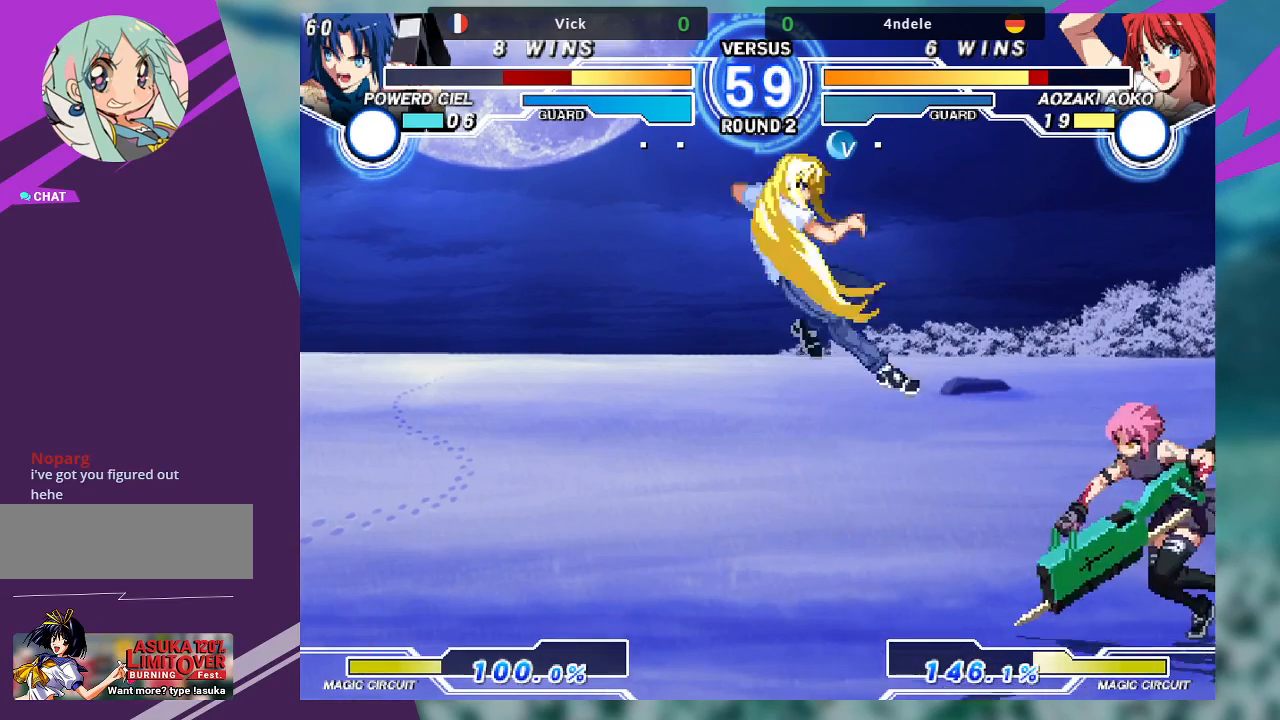
{"buttons": [], "left_stick": "left", "events": [[67, "left_stick", "down-right"], [333, "R1", "down"], [433, "R1", "up"], [500, "left_stick", "left"]]}
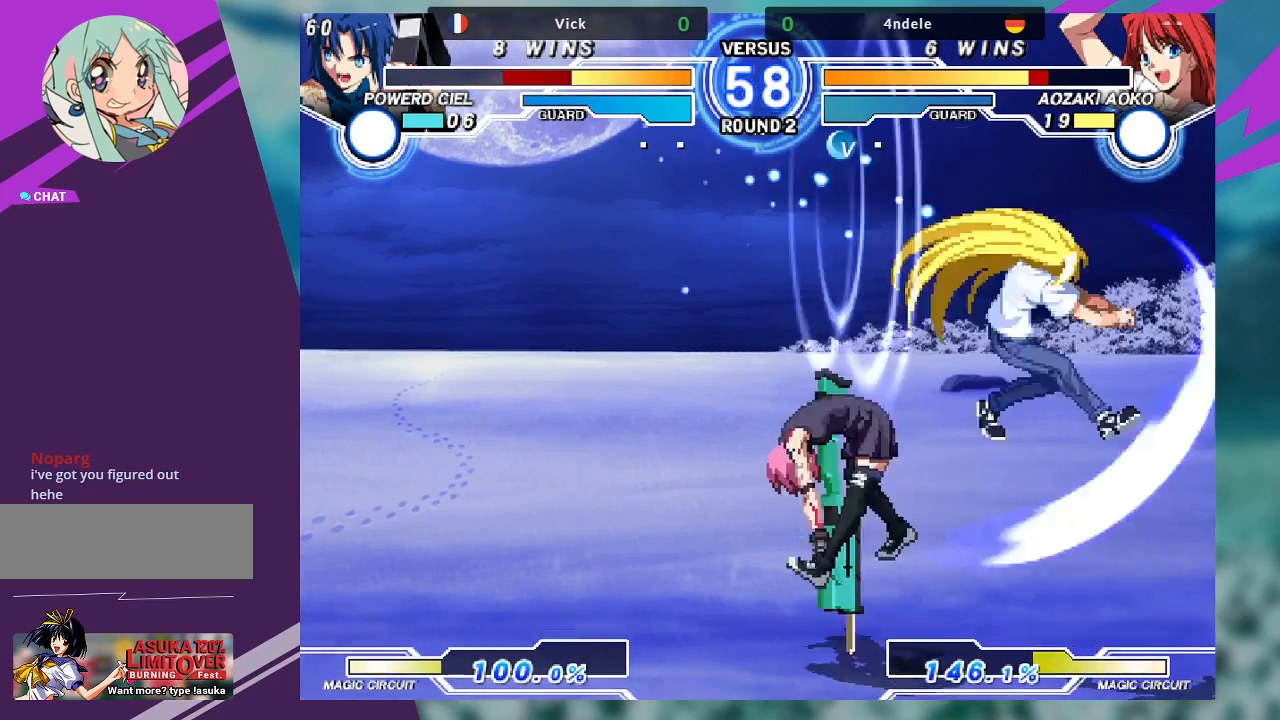
{"buttons": [], "left_stick": "center", "events": [[167, "left_stick", "right"], [267, "left_stick", "down-left"], [400, "left_stick", "right"], [500, "left_stick", "center"]]}
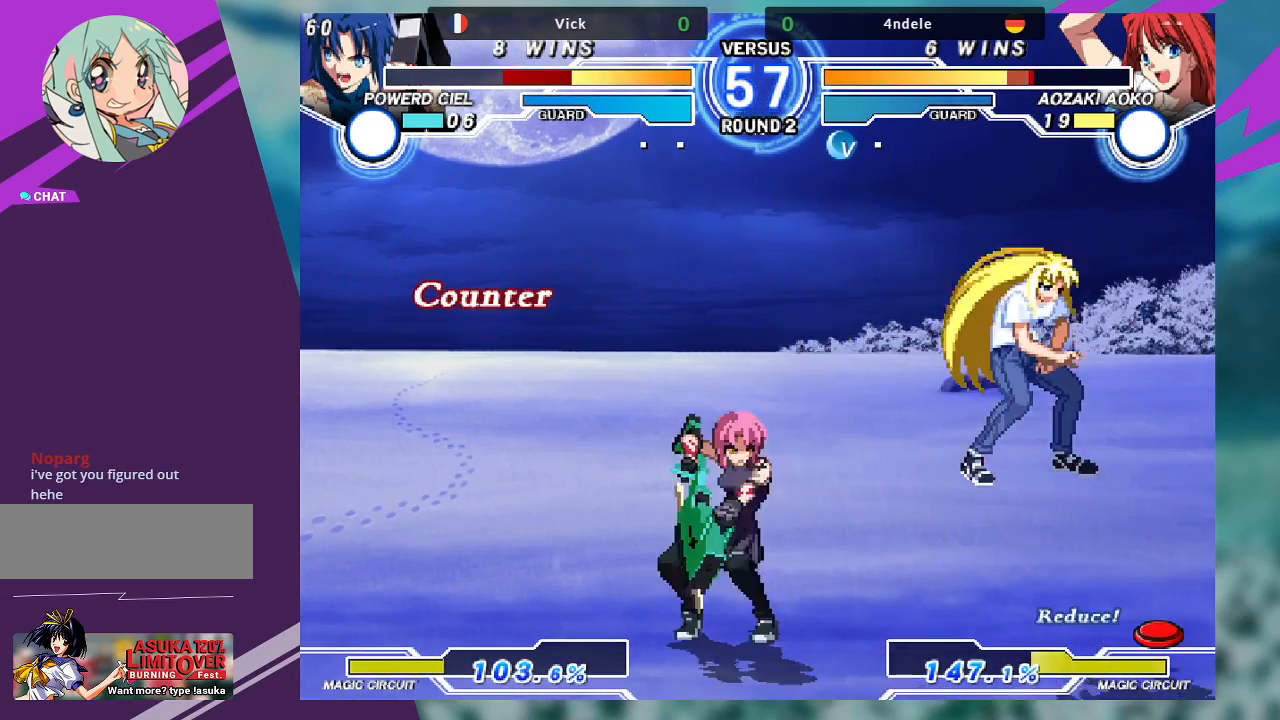
{"buttons": [], "left_stick": "down", "events": [[300, "left_stick", "right"], [467, "left_stick", "down"]]}
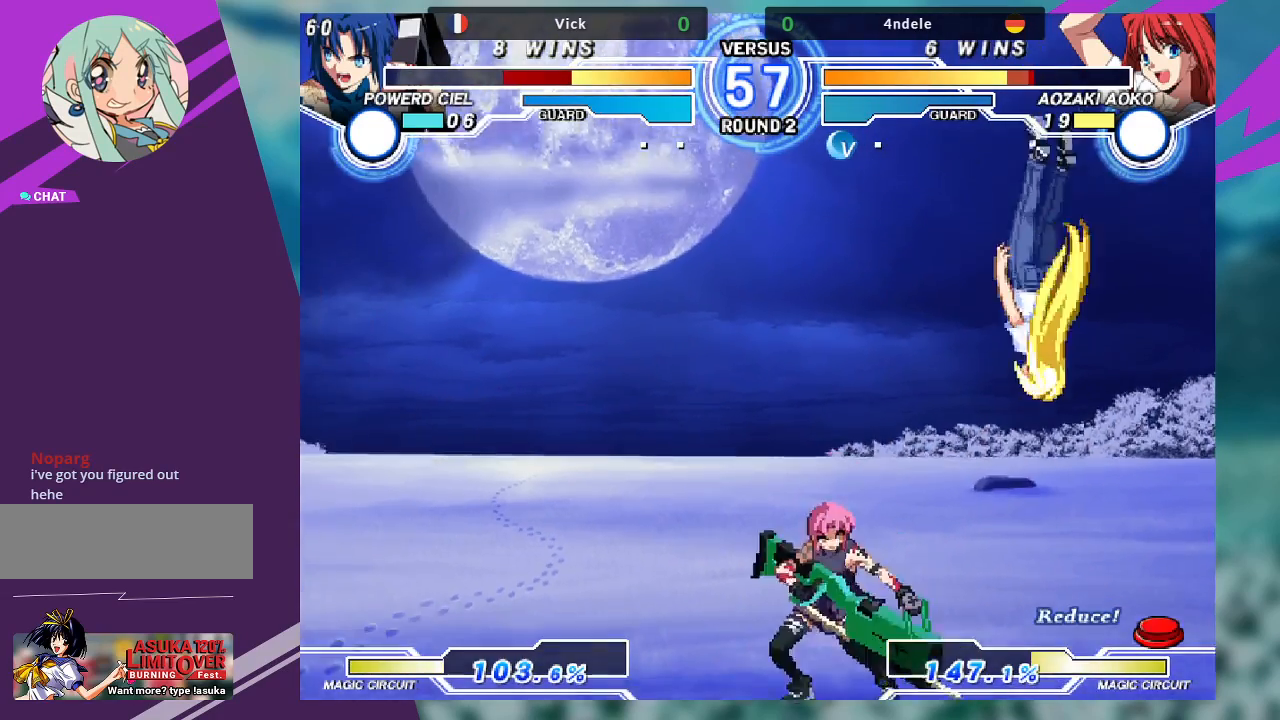
{"buttons": [], "left_stick": "down-right", "events": [[33, "left_stick", "down-left"], [100, "R1", "down"], [200, "R1", "up"], [200, "left_stick", "down-right"], [267, "R1", "down"], [433, "R1", "up"]]}
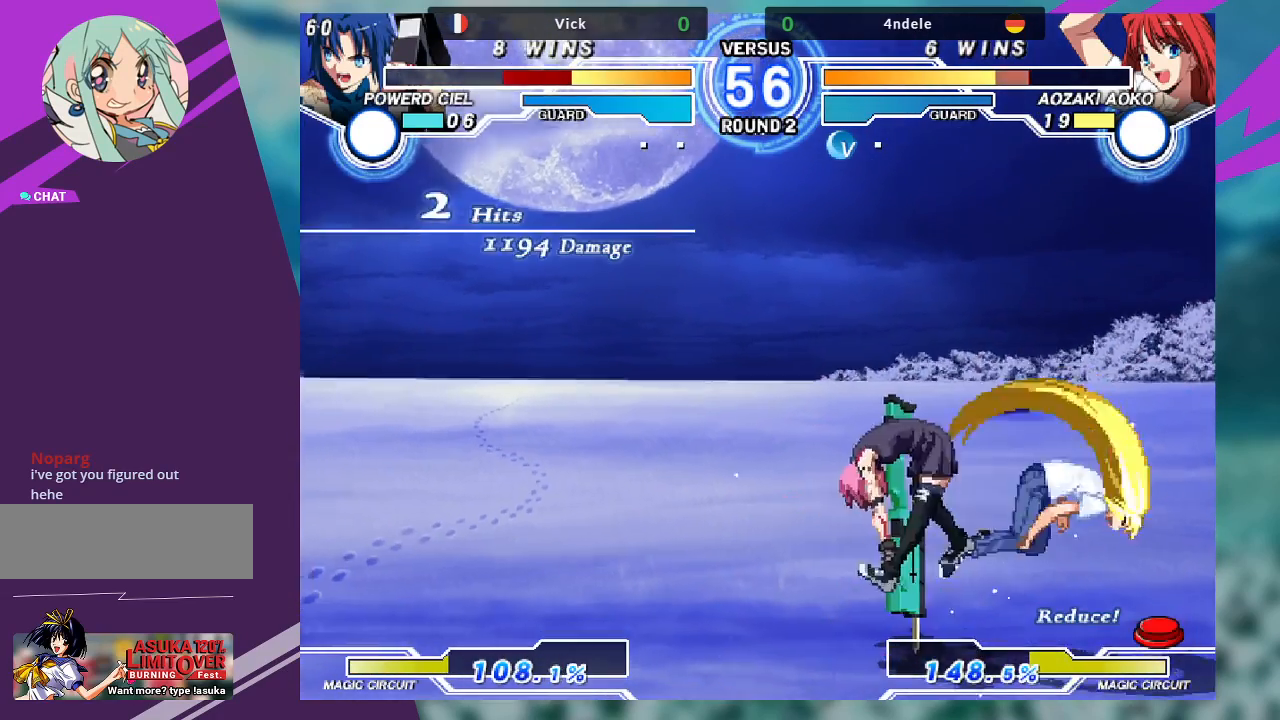
{"buttons": [], "left_stick": "center", "events": [[133, "left_stick", "up-right"], [500, "left_stick", "center"]]}
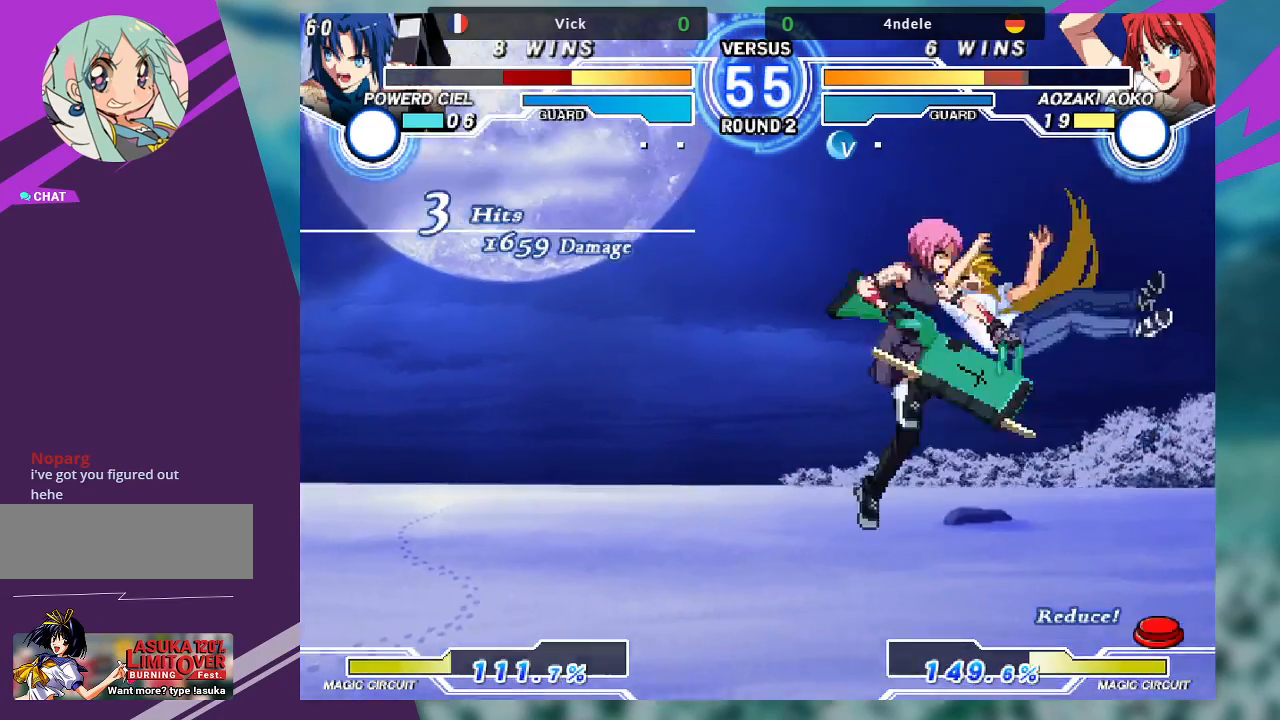
{"buttons": [], "left_stick": "down-left", "events": [[67, "TRIANGLE", "down"], [233, "TRIANGLE", "up"], [267, "left_stick", "down-left"]]}
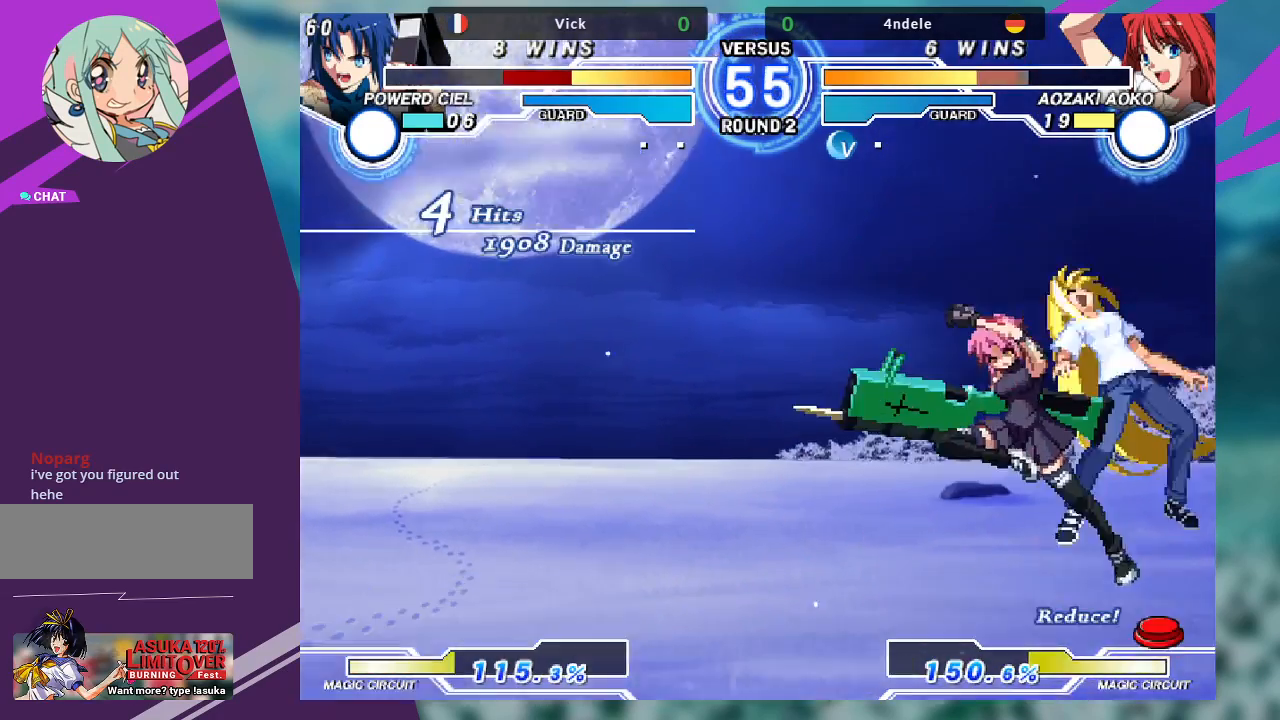
{"buttons": [], "left_stick": "right", "events": [[200, "R1", "down"], [300, "R1", "up"], [300, "left_stick", "down-right"], [367, "R1", "down"], [467, "R1", "up"], [467, "left_stick", "right"]]}
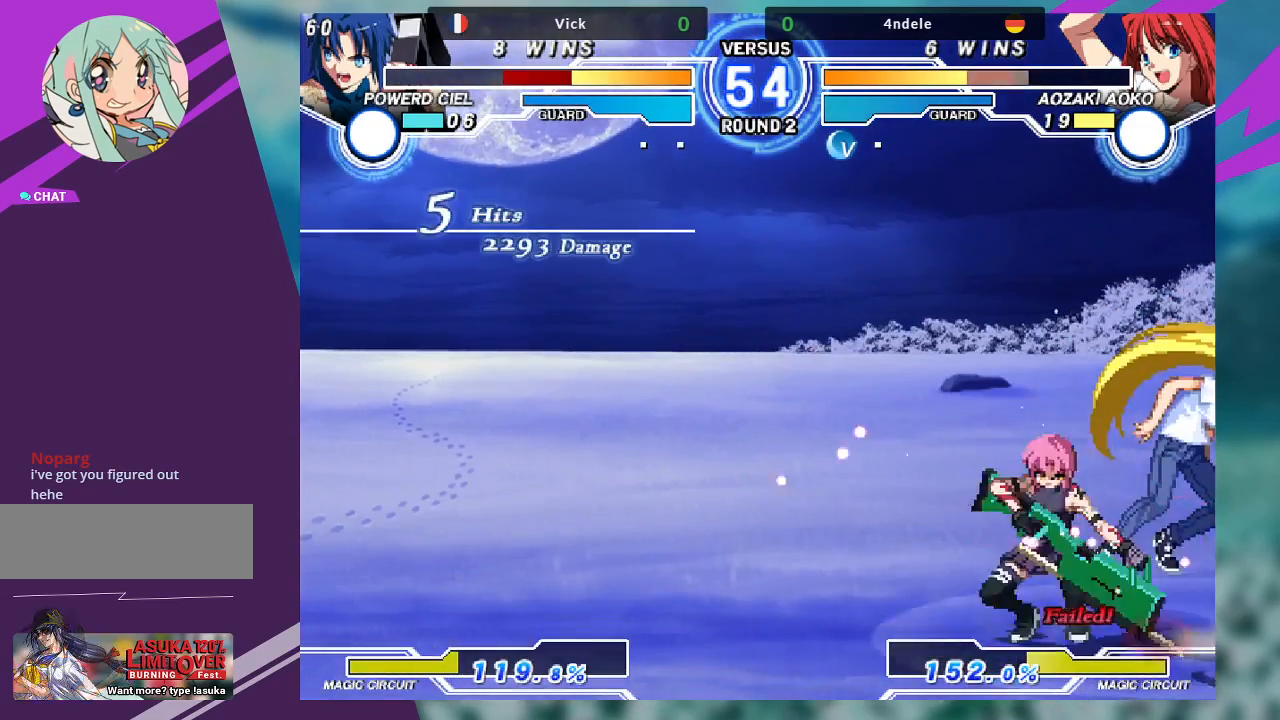
{"buttons": [], "left_stick": "center", "events": [[100, "left_stick", "down"], [233, "left_stick", "center"], [267, "TRIANGLE", "down"], [333, "TRIANGLE", "up"]]}
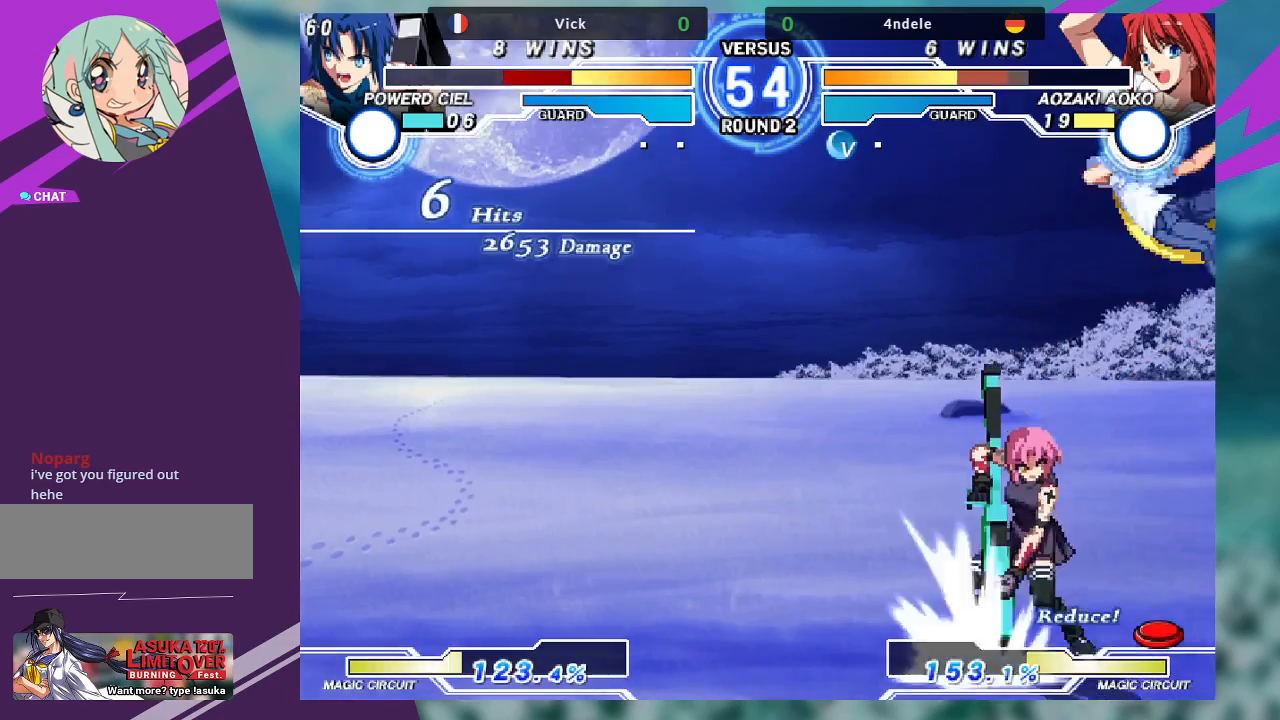
{"buttons": [], "left_stick": "up-right", "events": [[100, "left_stick", "right"], [167, "left_stick", "up-right"]]}
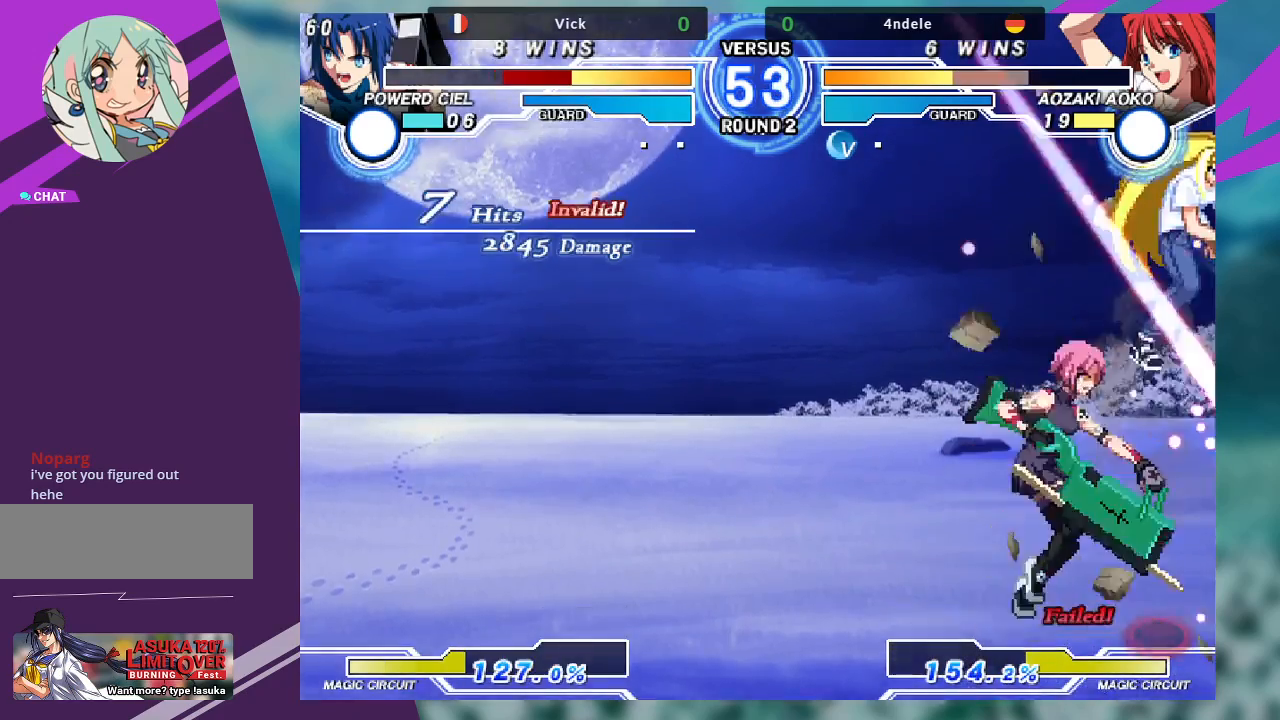
{"buttons": ["SQUARE"], "left_stick": "right", "events": [[100, "left_stick", "right"], [200, "CROSS", "down"], [200, "SQUARE", "down"], [267, "CROSS", "up"], [267, "SQUARE", "up"], [333, "left_stick", "left"], [400, "left_stick", "down"], [467, "SQUARE", "down"], [467, "left_stick", "right"]]}
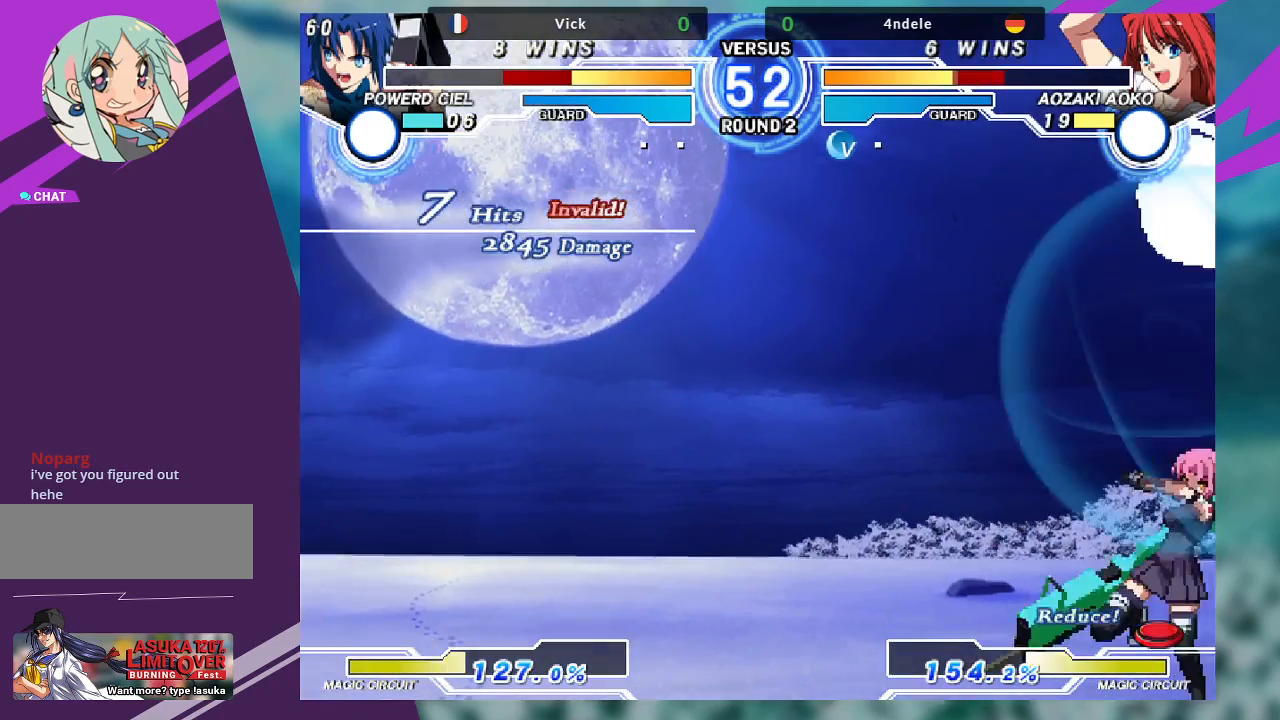
{"buttons": [], "left_stick": "up-left", "events": [[33, "SQUARE", "up"], [67, "left_stick", "center"], [233, "left_stick", "left"], [367, "left_stick", "up-left"]]}
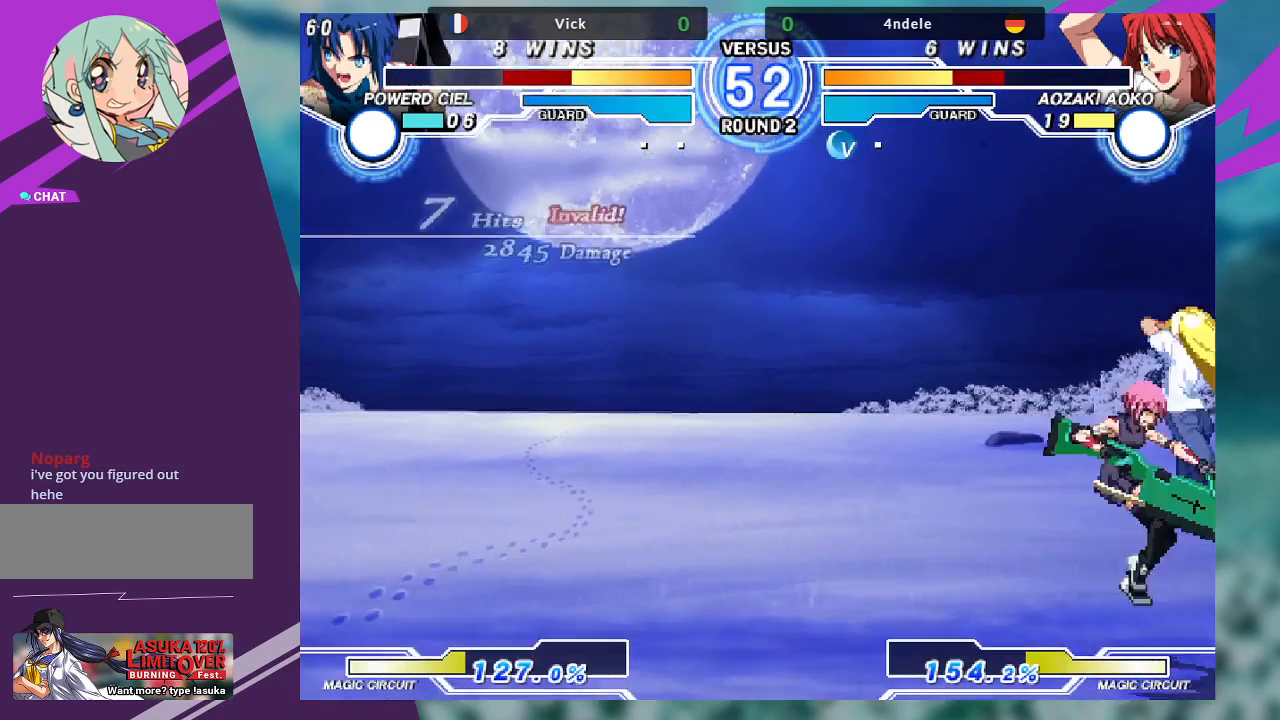
{"buttons": [], "left_stick": "center", "events": [[233, "left_stick", "right"], [300, "left_stick", "center"], [367, "left_stick", "right"], [500, "left_stick", "center"]]}
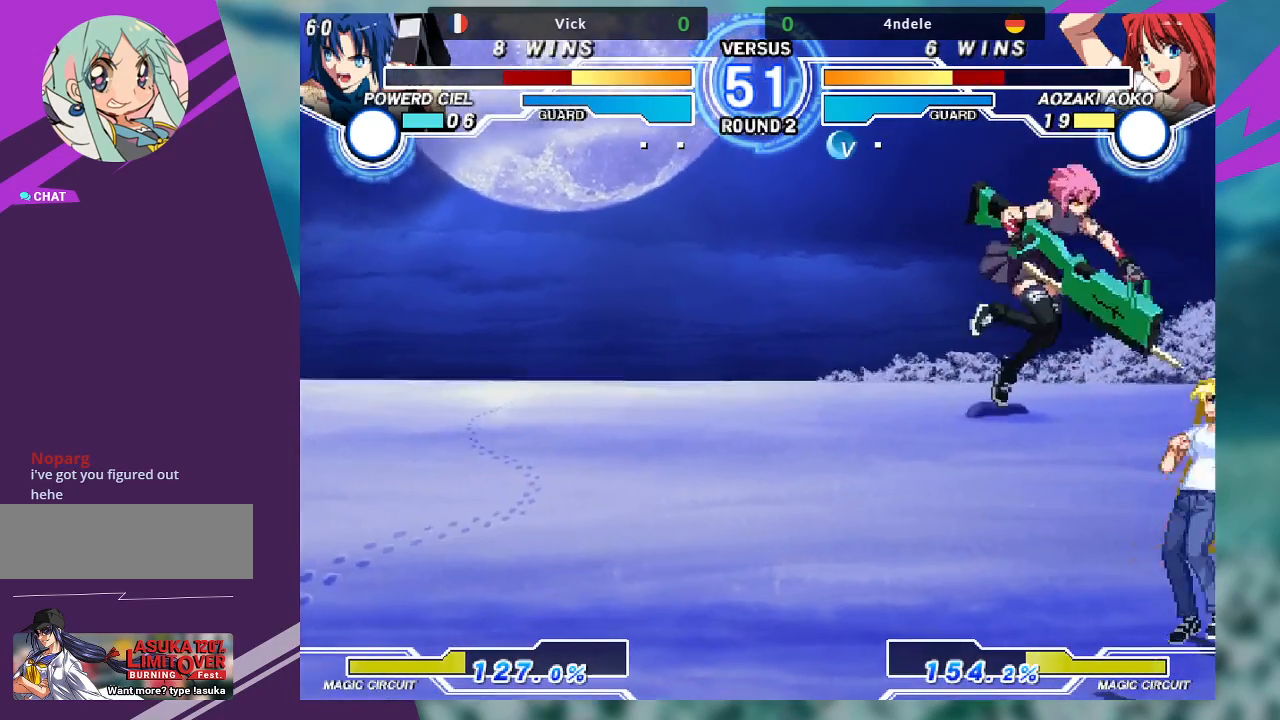
{"buttons": [], "left_stick": "down-left", "events": [[167, "TRIANGLE", "down"], [300, "TRIANGLE", "up"], [400, "left_stick", "down-left"]]}
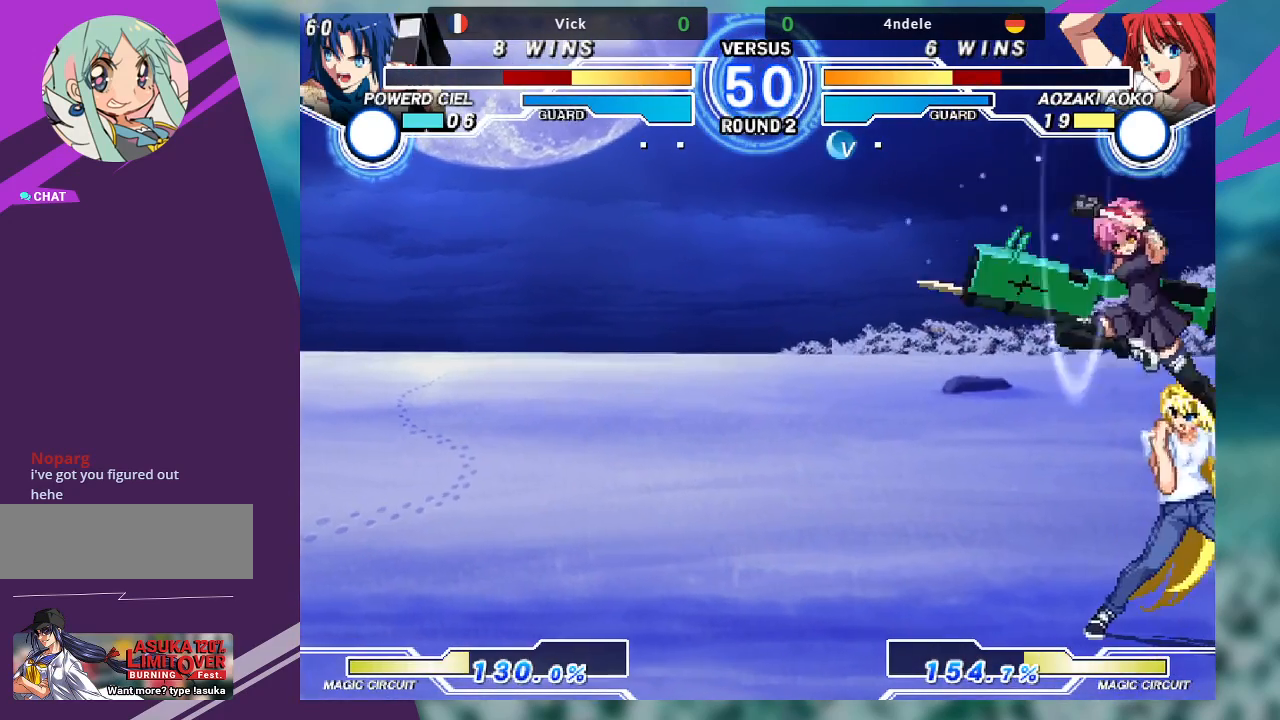
{"buttons": ["TRIANGLE"], "left_stick": "down-right", "events": [[200, "SQUARE", "down"], [300, "SQUARE", "up"], [400, "left_stick", "down-right"], [433, "TRIANGLE", "down"]]}
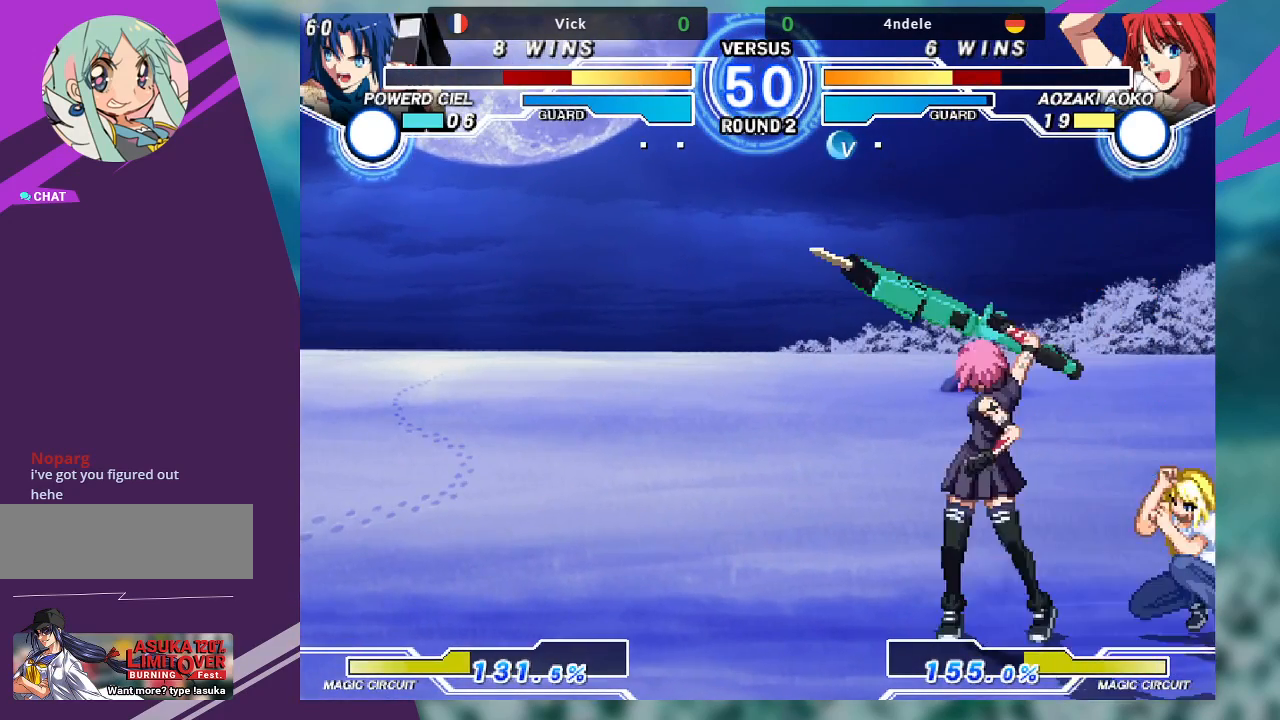
{"buttons": [], "left_stick": "down-left", "events": [[400, "TRIANGLE", "up"], [433, "left_stick", "down-left"]]}
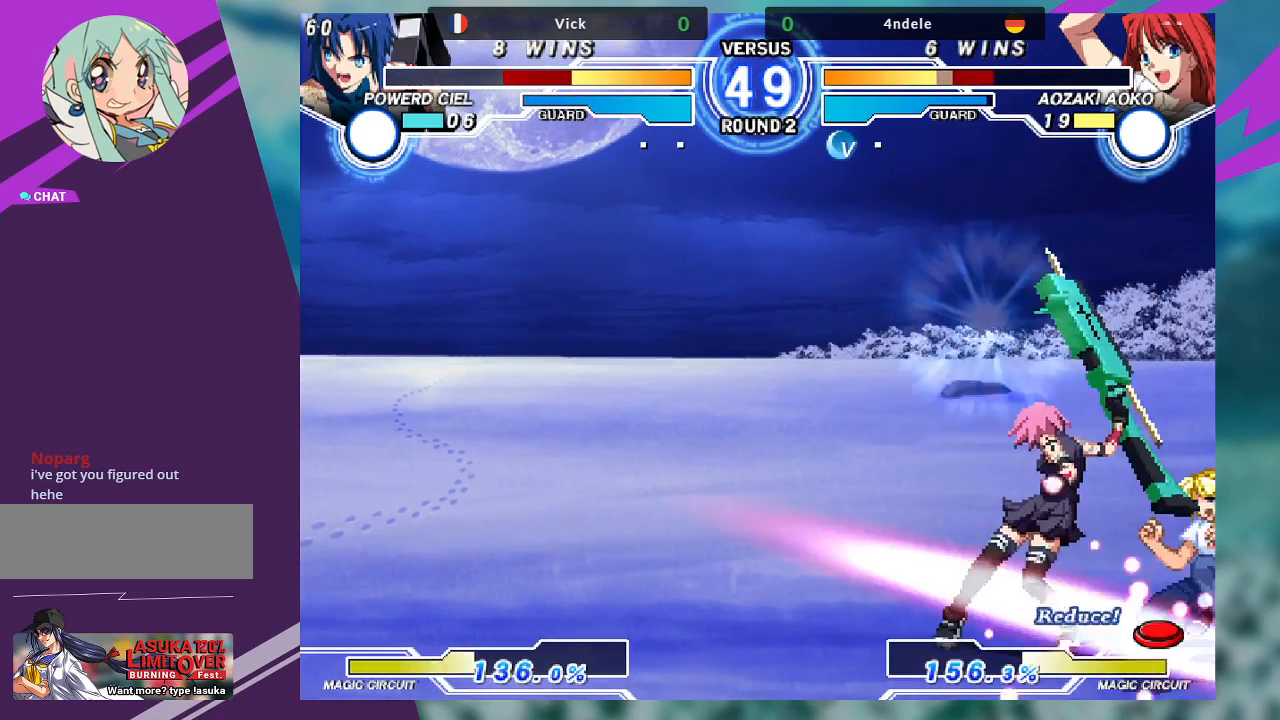
{"buttons": [], "left_stick": "down-right", "events": [[33, "R1", "down"], [133, "R1", "up"], [200, "left_stick", "down-right"], [233, "R1", "down"], [400, "R1", "up"]]}
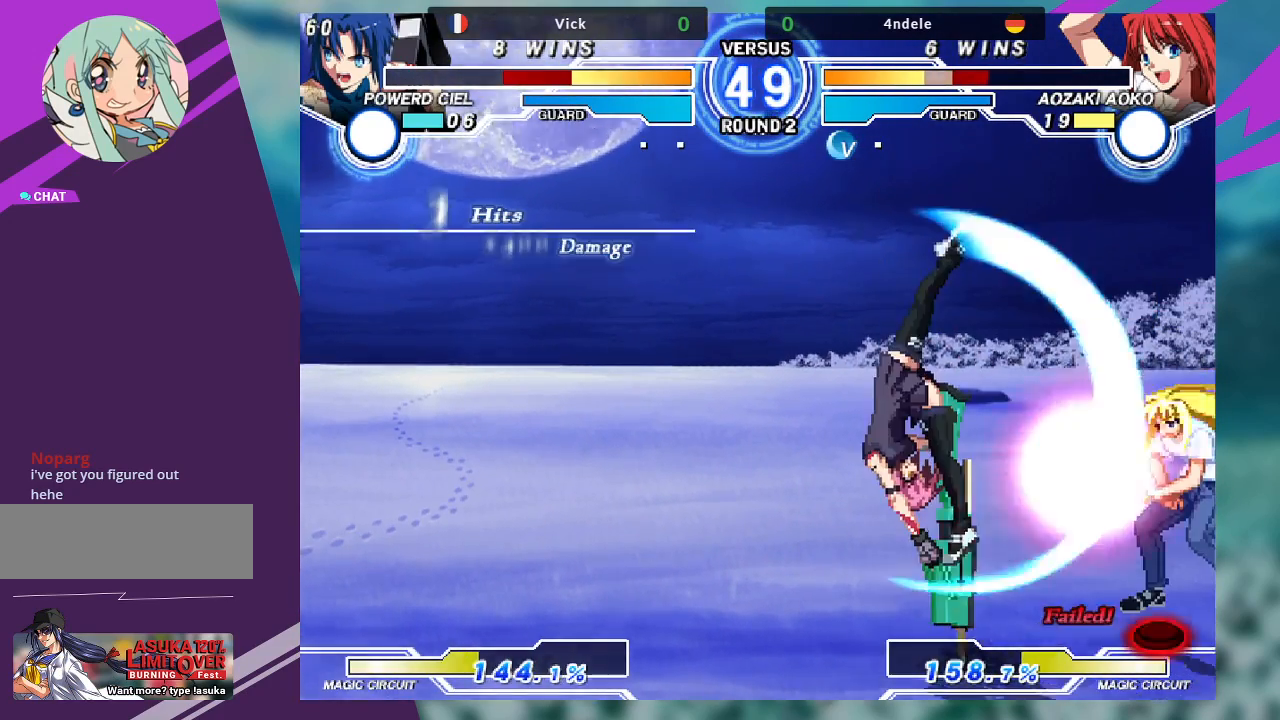
{"buttons": ["TRIANGLE"], "left_stick": "center", "events": [[33, "left_stick", "up-right"], [300, "left_stick", "center"], [467, "TRIANGLE", "down"]]}
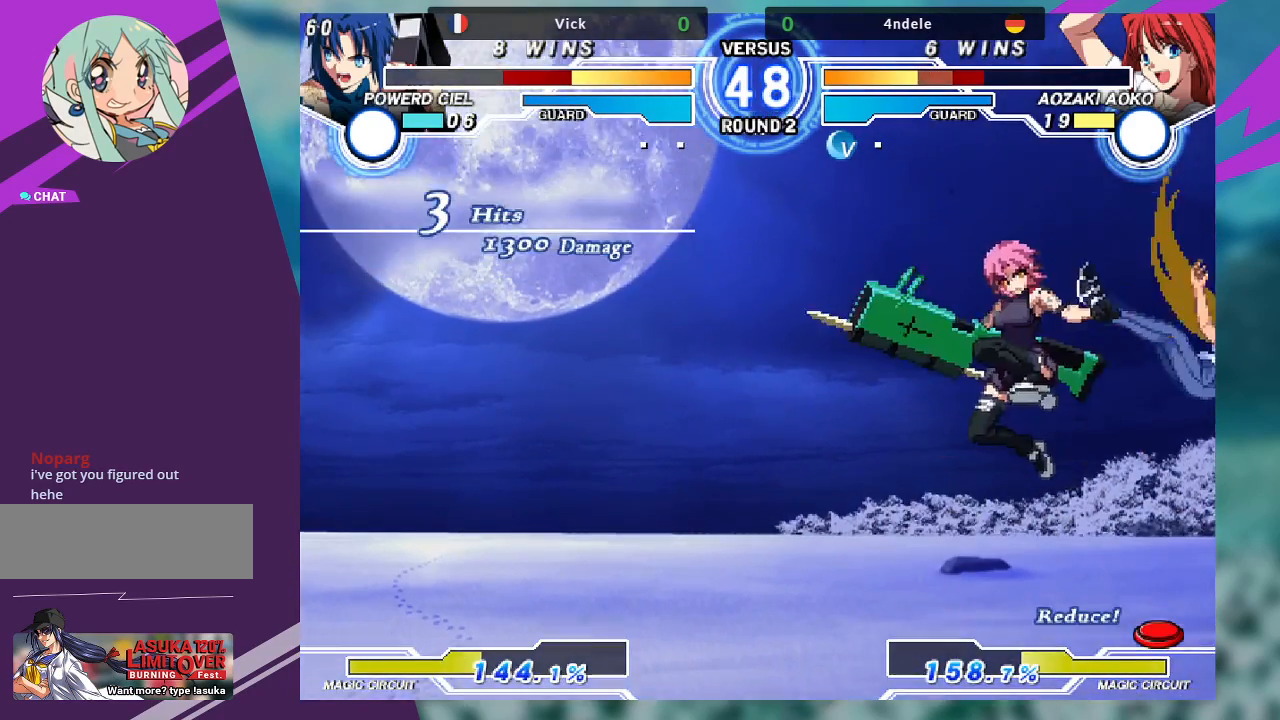
{"buttons": [], "left_stick": "down-left", "events": [[100, "TRIANGLE", "up"], [133, "left_stick", "down-left"]]}
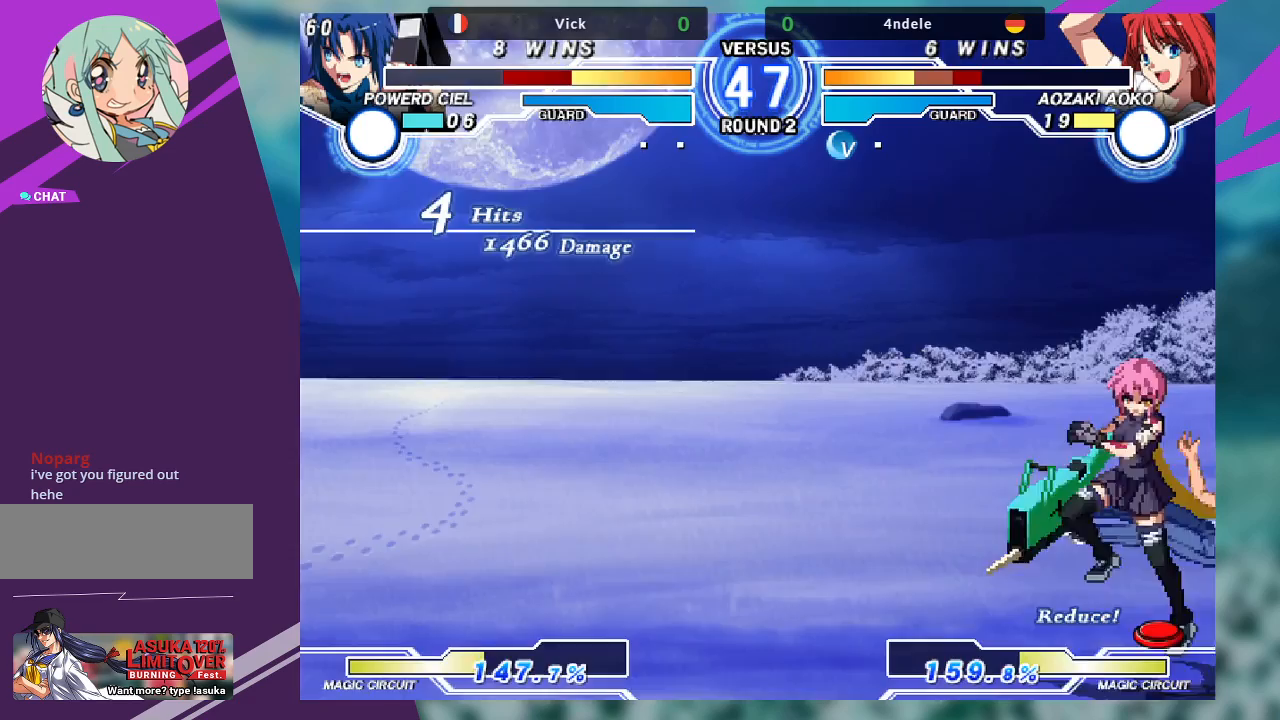
{"buttons": [], "left_stick": "down-right", "events": [[100, "R1", "down"], [167, "R1", "up"], [267, "R1", "down"], [267, "left_stick", "down-right"], [400, "R1", "up"]]}